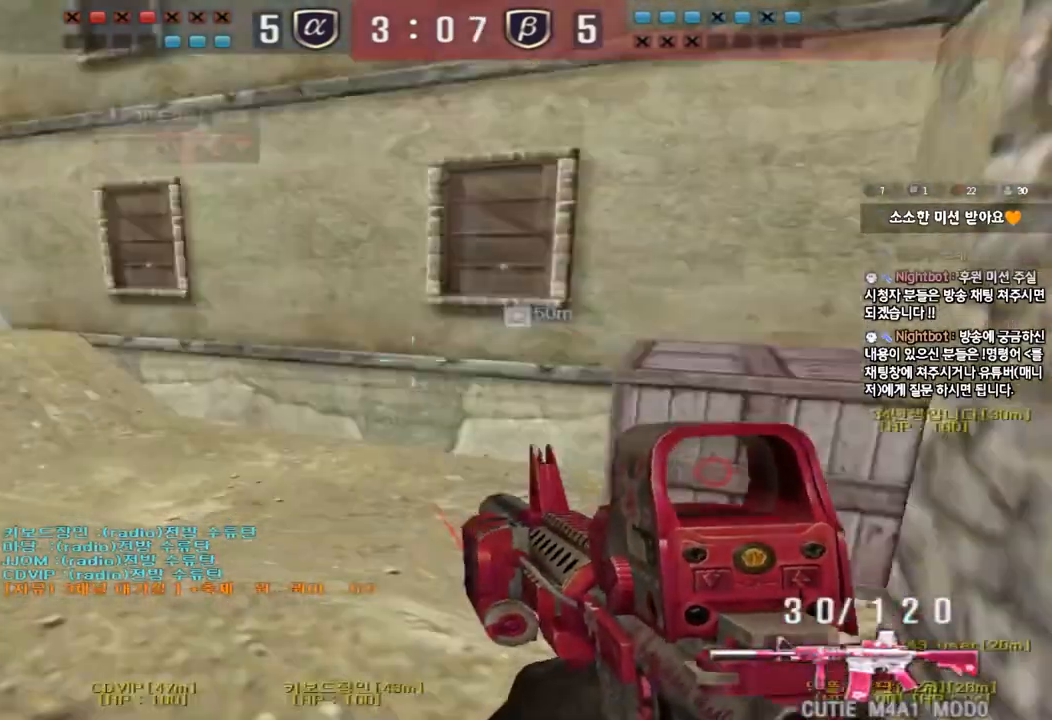
Gameplay with keyboard; each line is a JSON object with the keys held at the frame after it. "events" lists presses ("down") and releases ("up") of "a", "ctrl", "d", "e", "f", "q", "r", "s", "shift", "space", "tab" and "w" between this image and that frame as [ms after this image, input, new state], when the widget could be followed in between. No other keys are recorded. Mouse input is not recorded.
{"keys": ["d", "w"], "events": [[267, "ctrl", "down"], [267, "w", "up"], [300, "a", "up"], [367, "d", "down"], [367, "w", "down"], [383, "ctrl", "up"]]}
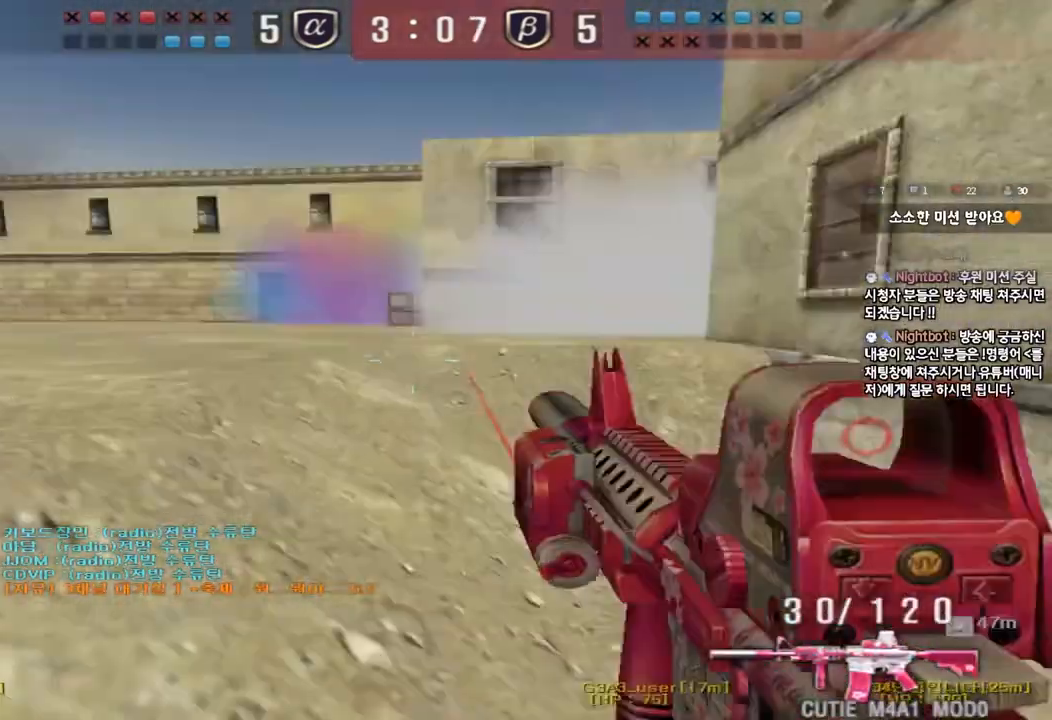
{"keys": ["ctrl", "w"], "events": [[100, "ctrl", "down"], [117, "d", "up"], [133, "w", "up"], [200, "w", "down"], [217, "ctrl", "up"], [217, "d", "down"], [500, "ctrl", "down"], [500, "d", "up"]]}
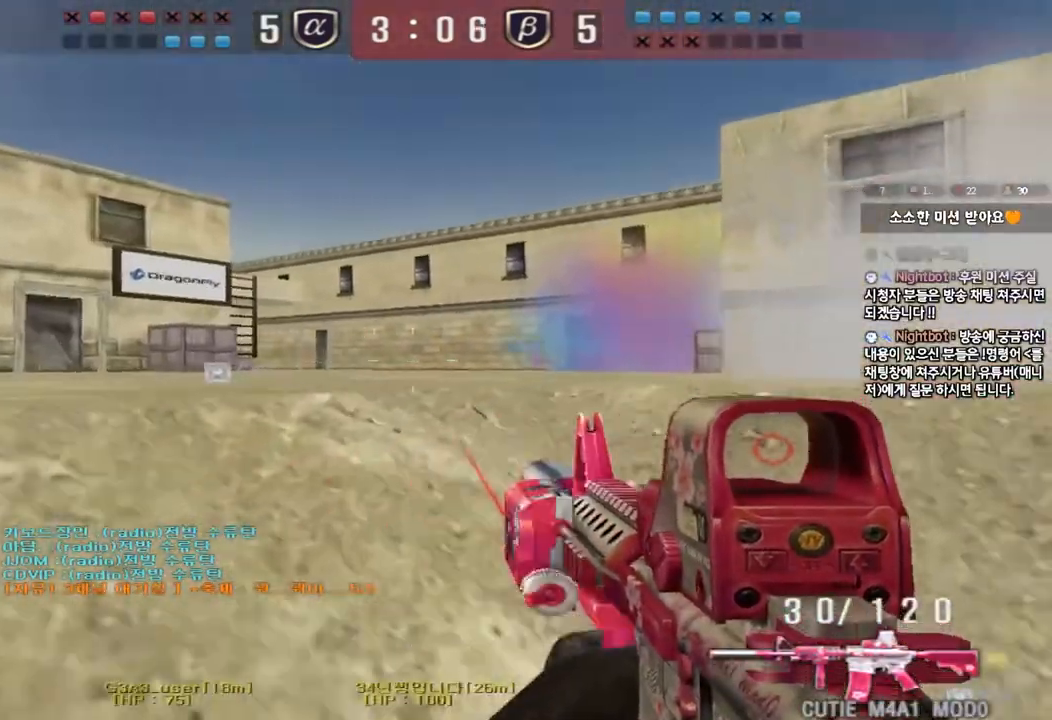
{"keys": ["d", "w"], "events": [[17, "w", "up"], [83, "ctrl", "up"], [83, "w", "down"], [100, "d", "down"], [250, "ctrl", "down"], [267, "d", "up"], [267, "w", "up"], [333, "ctrl", "up"], [333, "w", "down"], [350, "d", "down"]]}
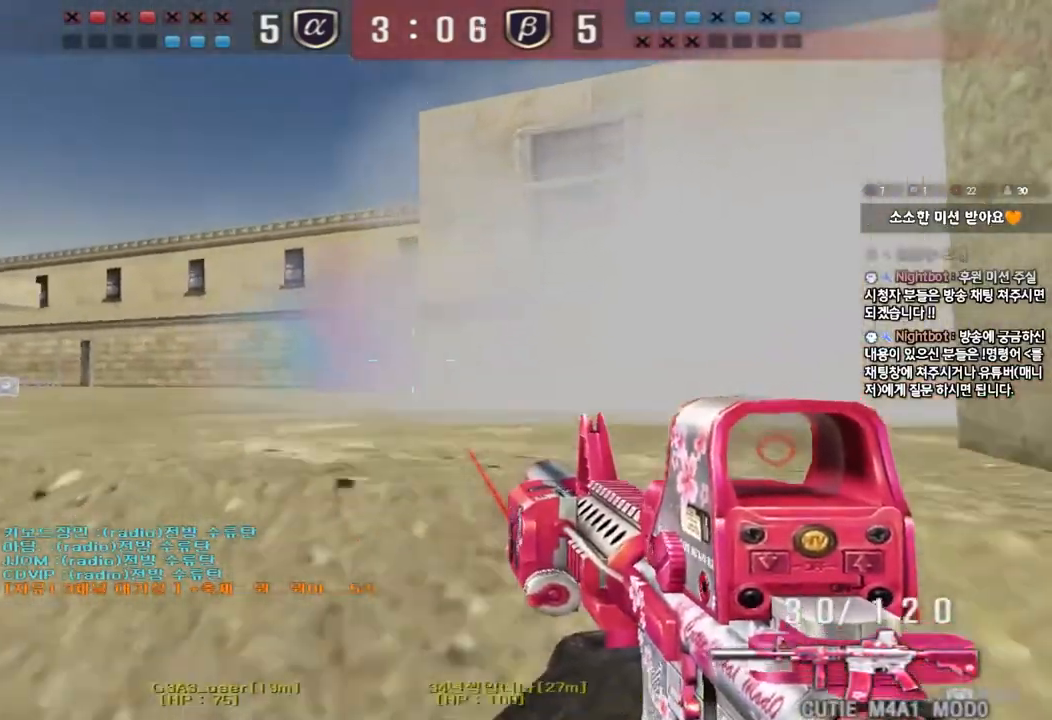
{"keys": ["a", "w"], "events": [[17, "ctrl", "down"], [33, "d", "up"], [33, "w", "up"], [133, "a", "down"], [133, "ctrl", "up"], [133, "w", "down"], [350, "ctrl", "down"], [367, "w", "up"], [383, "a", "up"], [450, "ctrl", "up"], [467, "w", "down"], [483, "a", "down"]]}
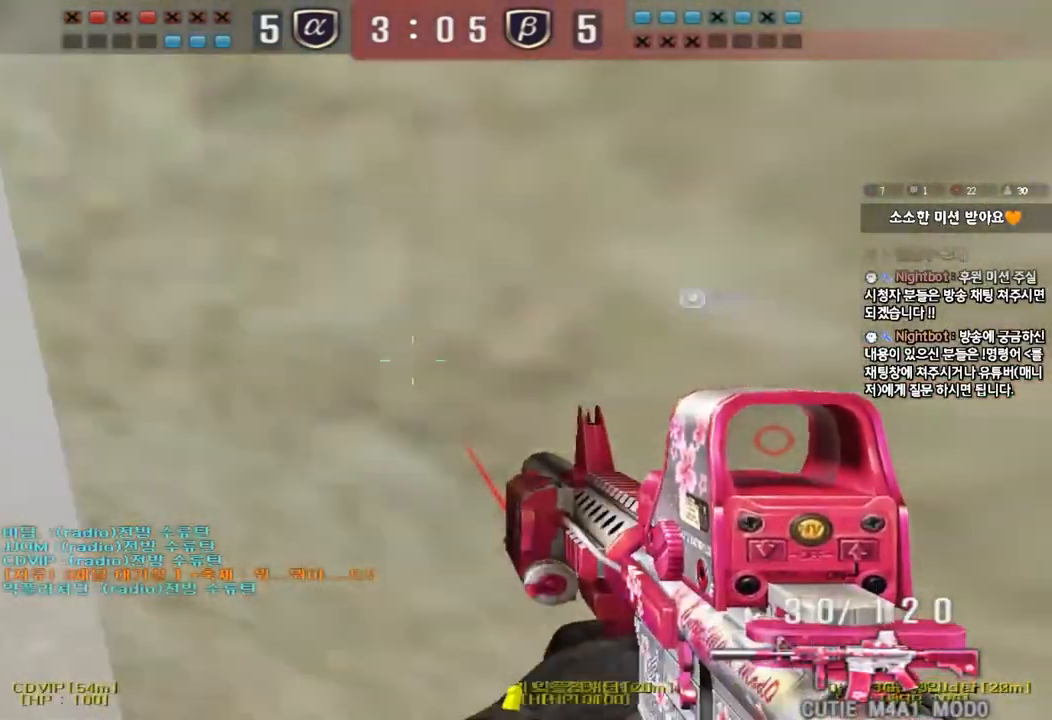
{"keys": ["a", "w"], "events": [[200, "ctrl", "down"], [217, "w", "up"], [233, "a", "up"], [300, "ctrl", "up"], [317, "a", "down"], [317, "w", "down"]]}
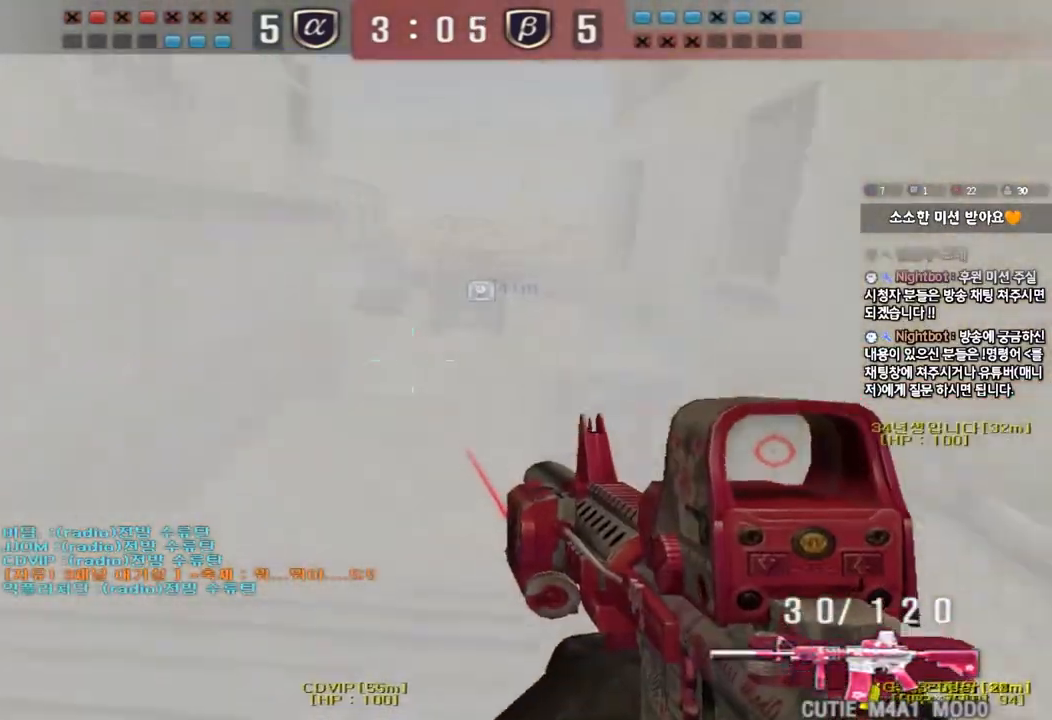
{"keys": [], "events": [[133, "ctrl", "down"], [133, "w", "up"], [167, "a", "up"], [233, "ctrl", "up"], [233, "d", "down"], [233, "w", "down"], [500, "d", "up"], [500, "w", "up"]]}
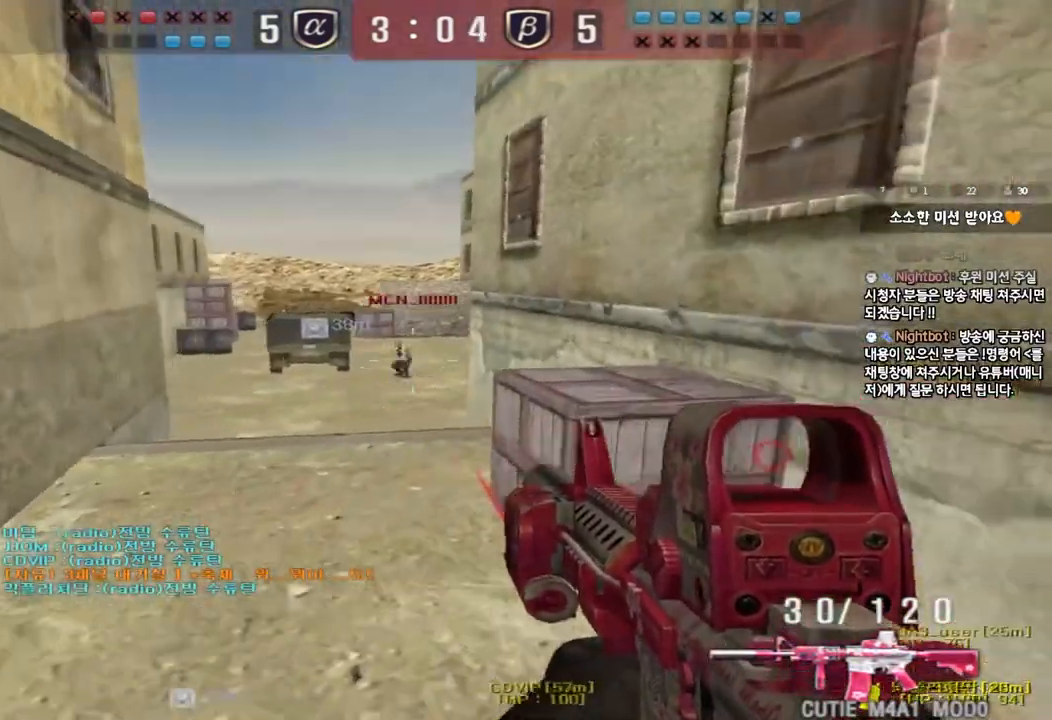
{"keys": [], "events": [[17, "ctrl", "down"], [83, "d", "down"], [83, "w", "down"], [100, "ctrl", "up"], [333, "d", "up"], [350, "w", "up"]]}
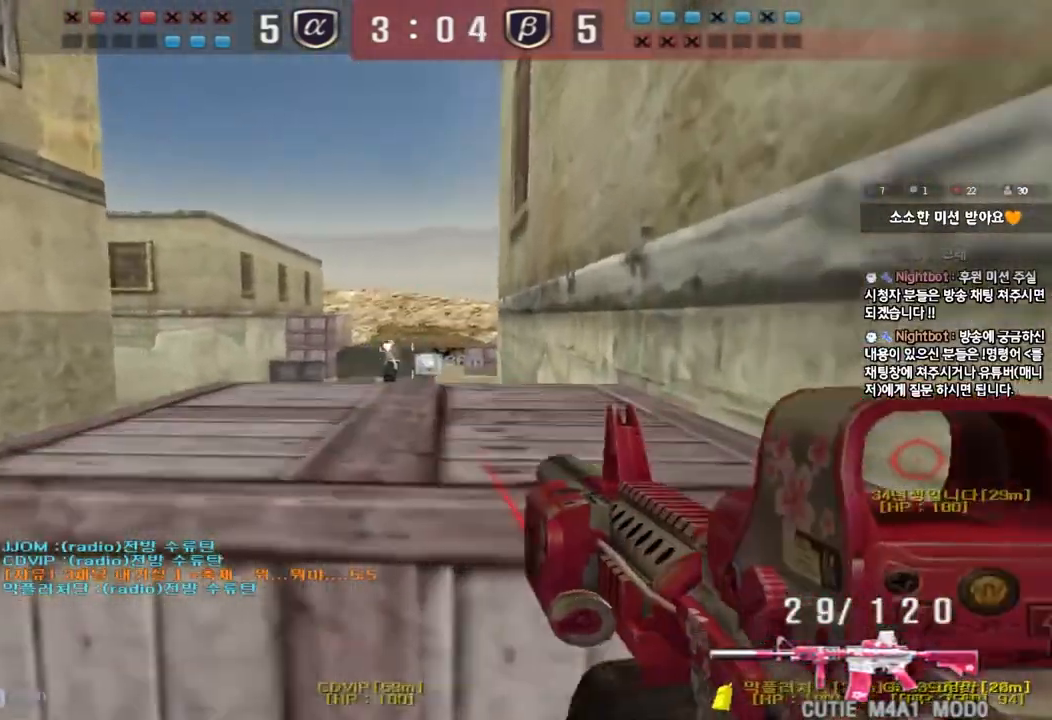
{"keys": [], "events": [[50, "a", "down"], [67, "w", "down"], [167, "w", "up"], [183, "a", "up"], [333, "d", "down"], [400, "d", "up"]]}
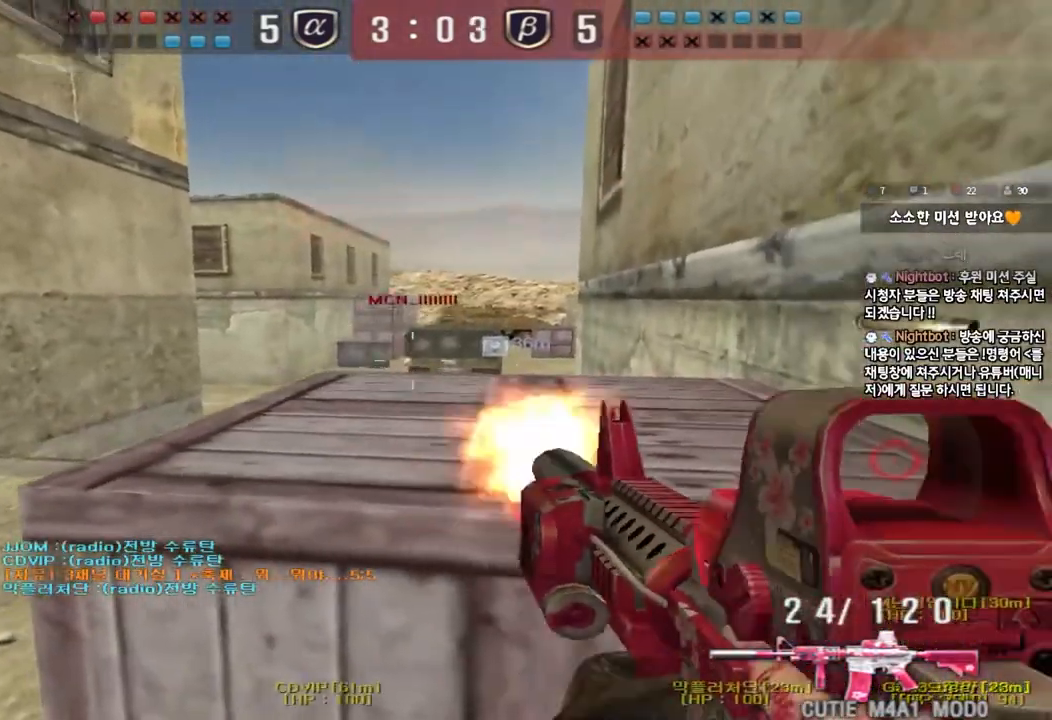
{"keys": [], "events": [[267, "a", "down"], [383, "a", "up"]]}
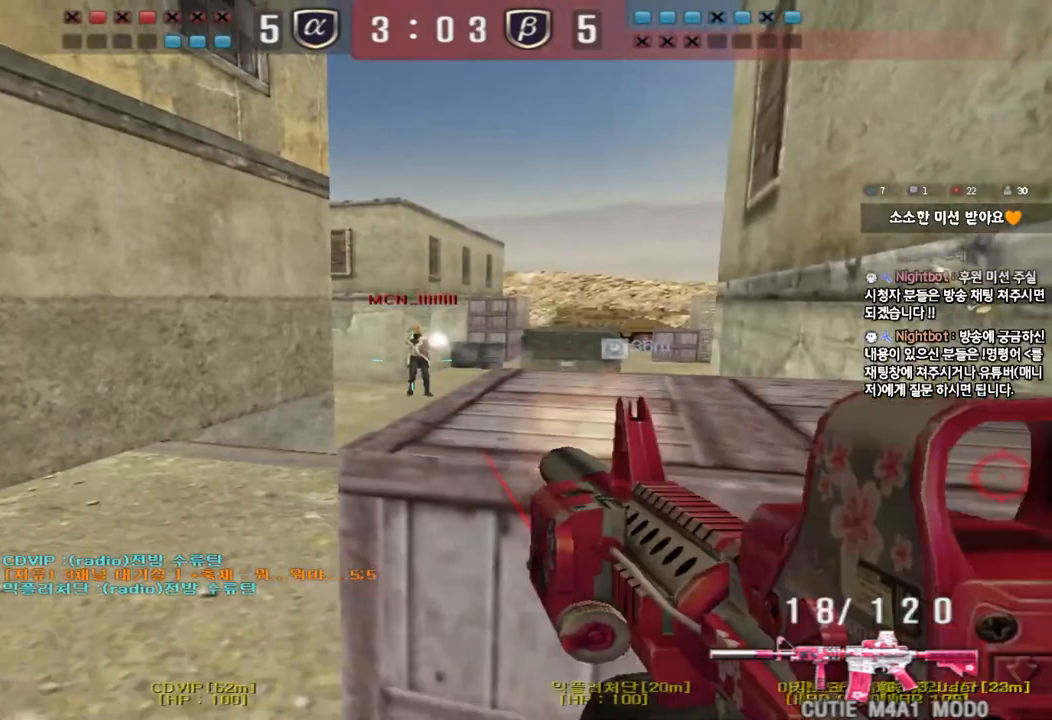
{"keys": ["d"], "events": [[17, "d", "down"], [83, "d", "up"], [450, "d", "down"]]}
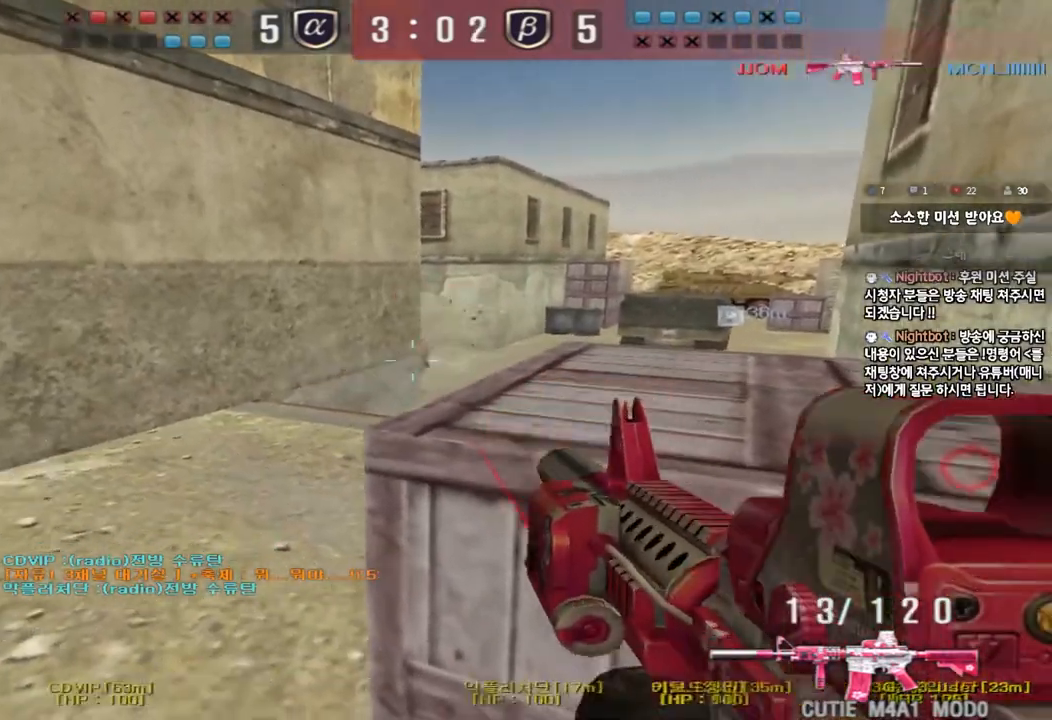
{"keys": [], "events": [[83, "d", "up"]]}
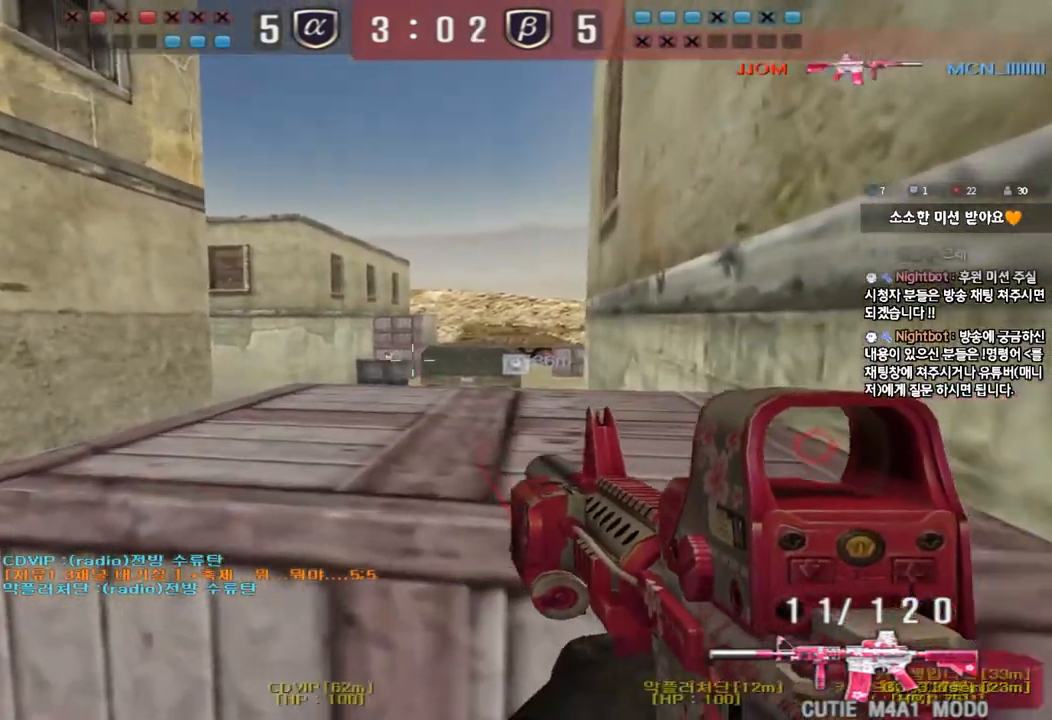
{"keys": [], "events": []}
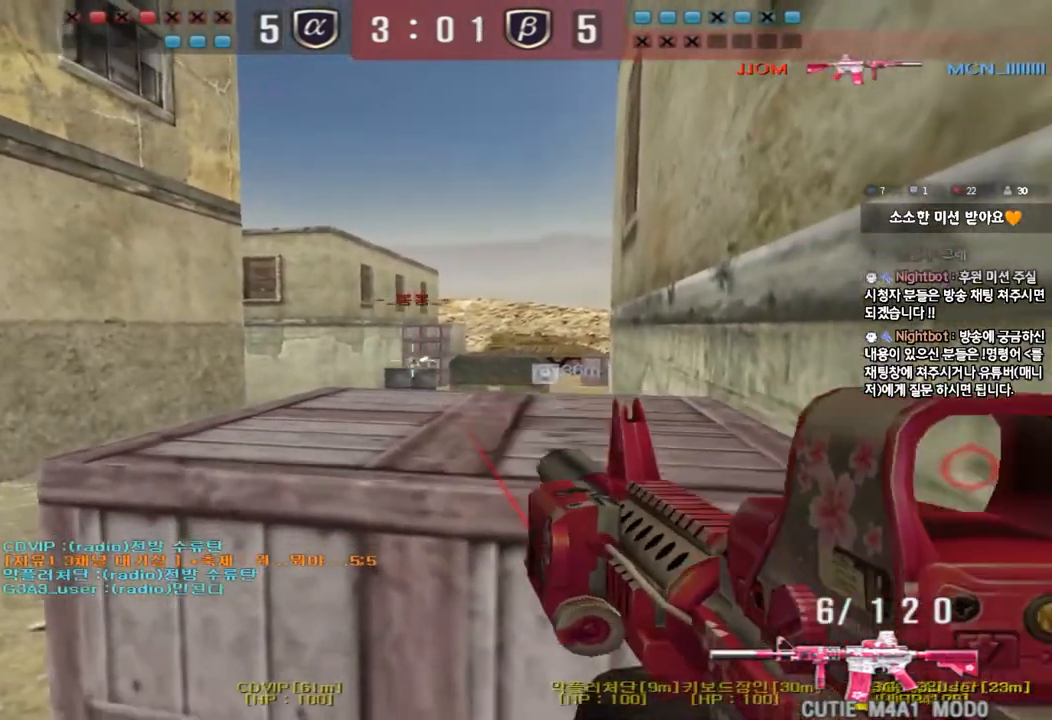
{"keys": [], "events": []}
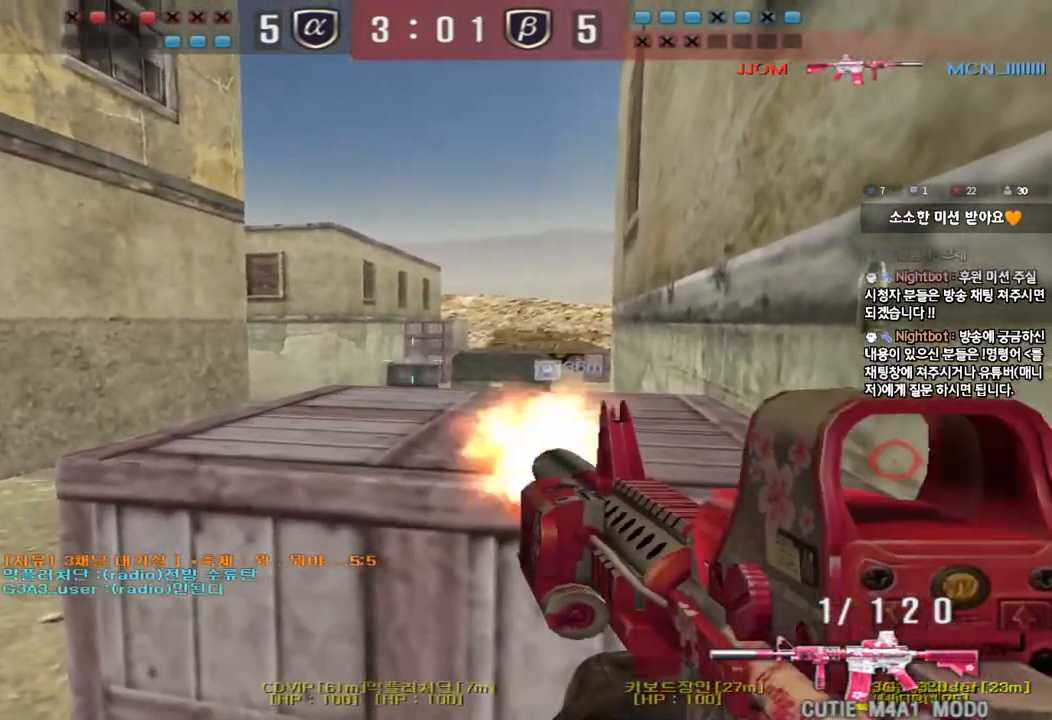
{"keys": ["ctrl", "d", "s"], "events": [[200, "r", "down"], [283, "ctrl", "down"], [300, "r", "up"], [383, "s", "down"], [417, "d", "down"]]}
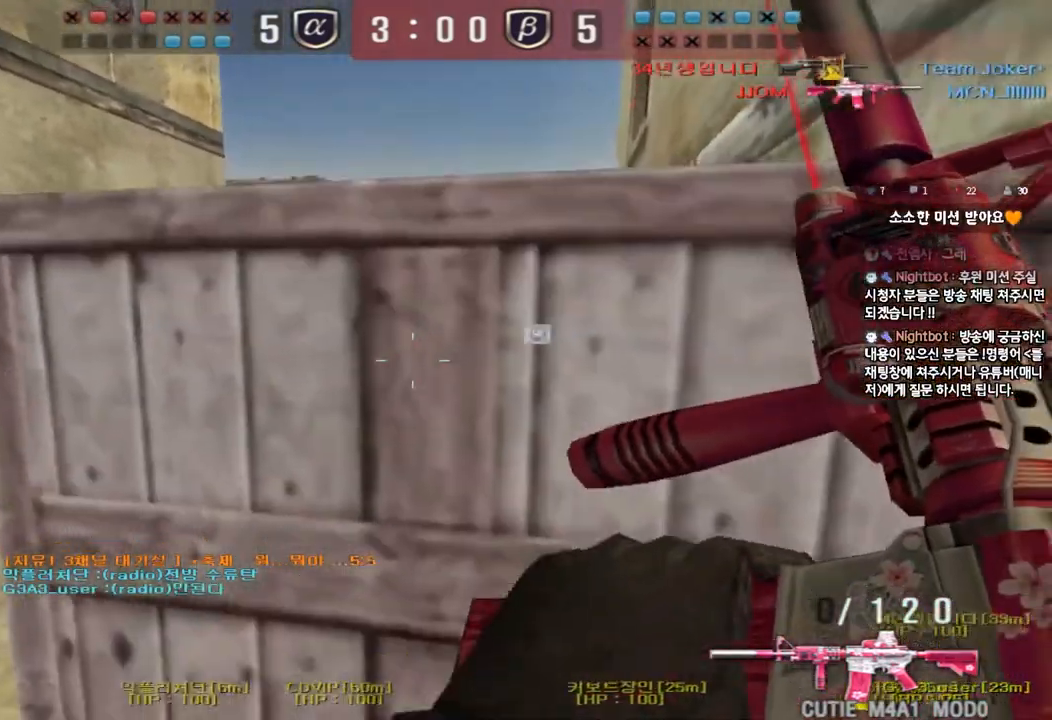
{"keys": [], "events": [[167, "d", "up"], [183, "s", "up"], [200, "ctrl", "up"]]}
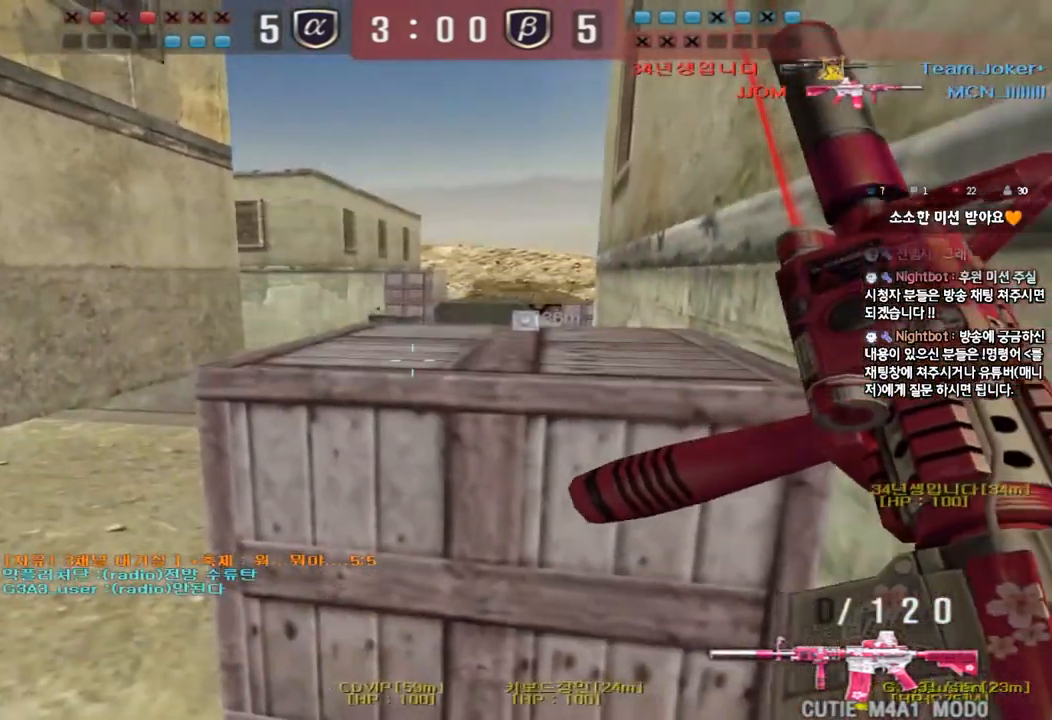
{"keys": ["ctrl"], "events": [[83, "w", "down"], [117, "d", "down"], [200, "ctrl", "down"], [217, "d", "up"], [217, "w", "up"], [250, "ctrl", "up"], [417, "ctrl", "down"]]}
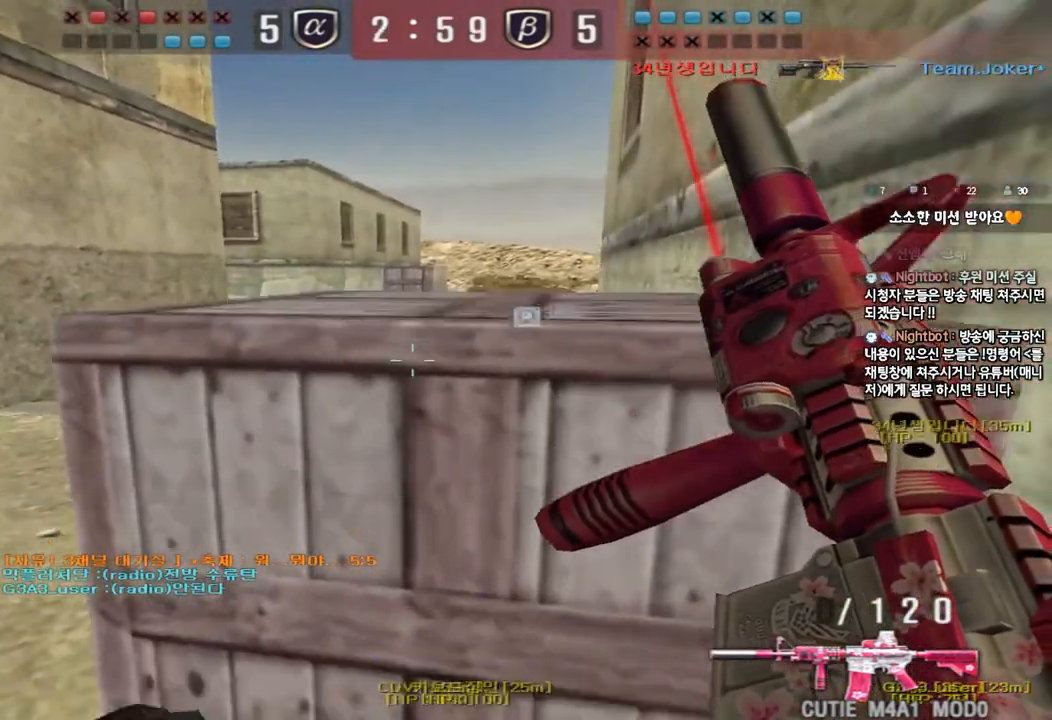
{"keys": ["ctrl"], "events": [[67, "s", "down"], [267, "s", "up"]]}
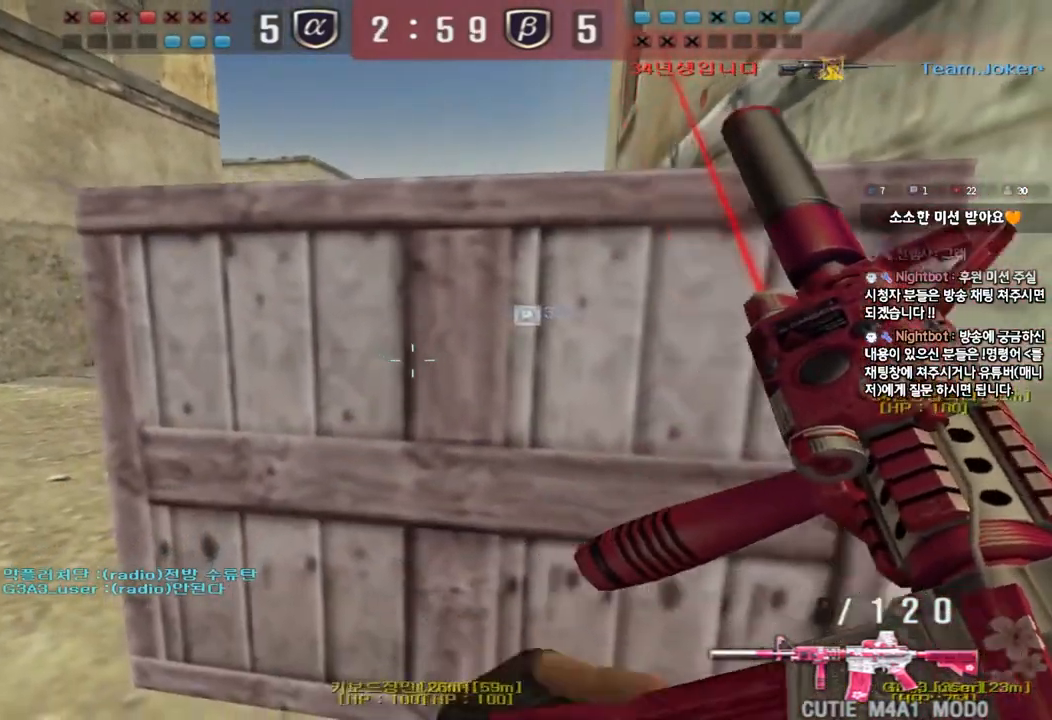
{"keys": ["ctrl"], "events": [[100, "ctrl", "up"], [267, "ctrl", "down"]]}
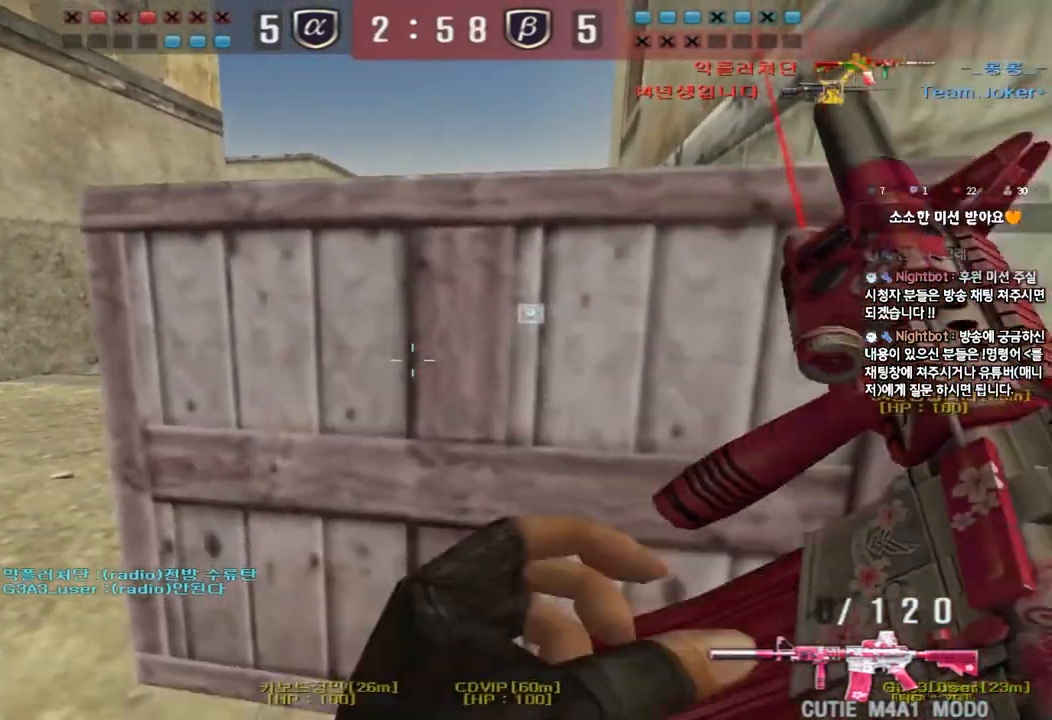
{"keys": ["d", "w"], "events": [[33, "ctrl", "up"], [50, "w", "down"], [83, "a", "down"], [400, "ctrl", "down"], [400, "w", "up"], [417, "a", "up"], [483, "d", "down"], [483, "w", "down"], [500, "ctrl", "up"]]}
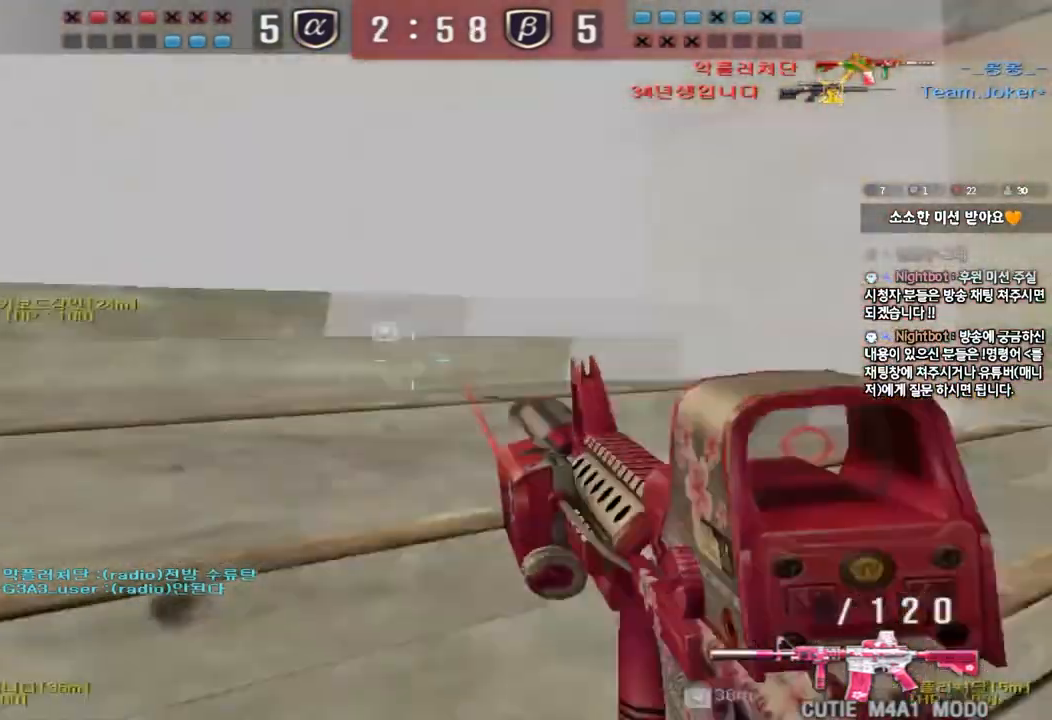
{"keys": ["d", "w"], "events": [[250, "ctrl", "down"], [250, "d", "up"], [283, "w", "up"], [350, "ctrl", "up"], [350, "d", "down"], [350, "w", "down"]]}
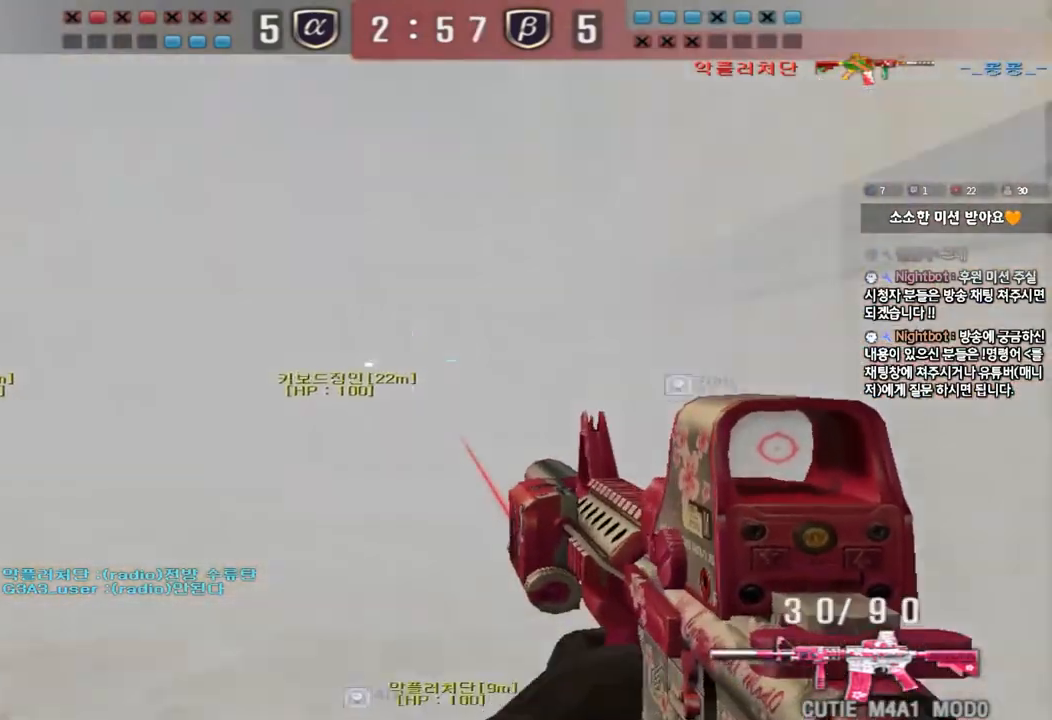
{"keys": ["a", "w"], "events": [[183, "ctrl", "down"], [183, "d", "up"], [200, "w", "up"], [300, "a", "down"], [300, "ctrl", "up"], [300, "w", "down"]]}
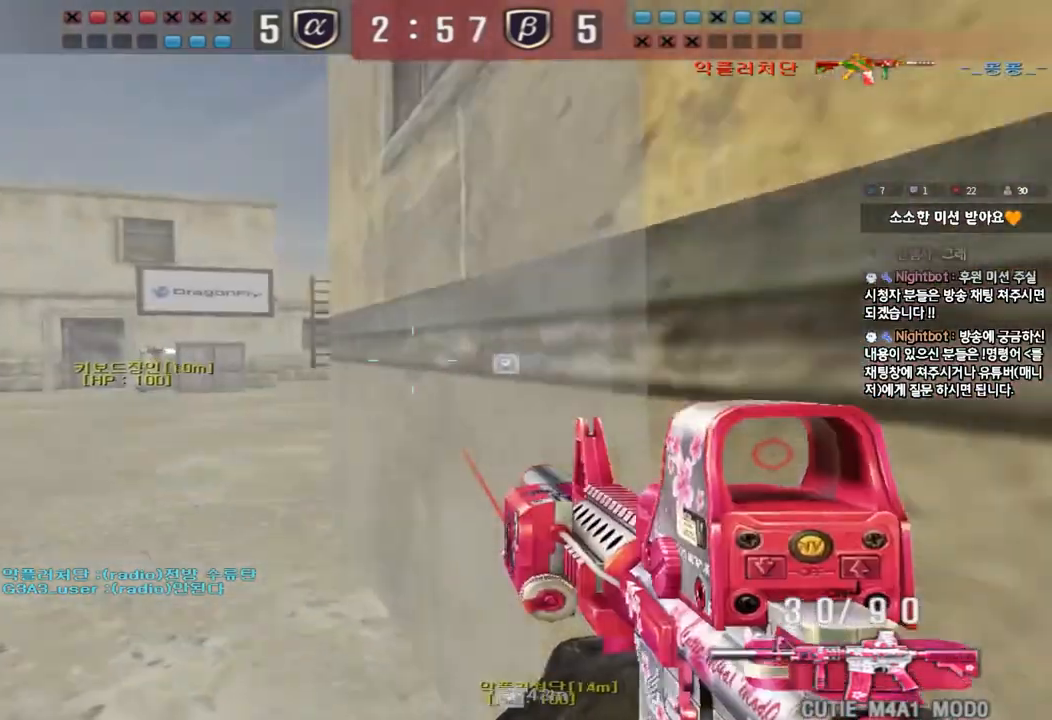
{"keys": ["a", "w"], "events": [[83, "ctrl", "down"], [83, "w", "up"], [100, "a", "up"], [183, "ctrl", "up"], [183, "w", "down"], [217, "d", "down"], [350, "ctrl", "down"], [350, "d", "up"], [367, "w", "up"], [450, "a", "down"], [467, "w", "down"], [500, "ctrl", "up"]]}
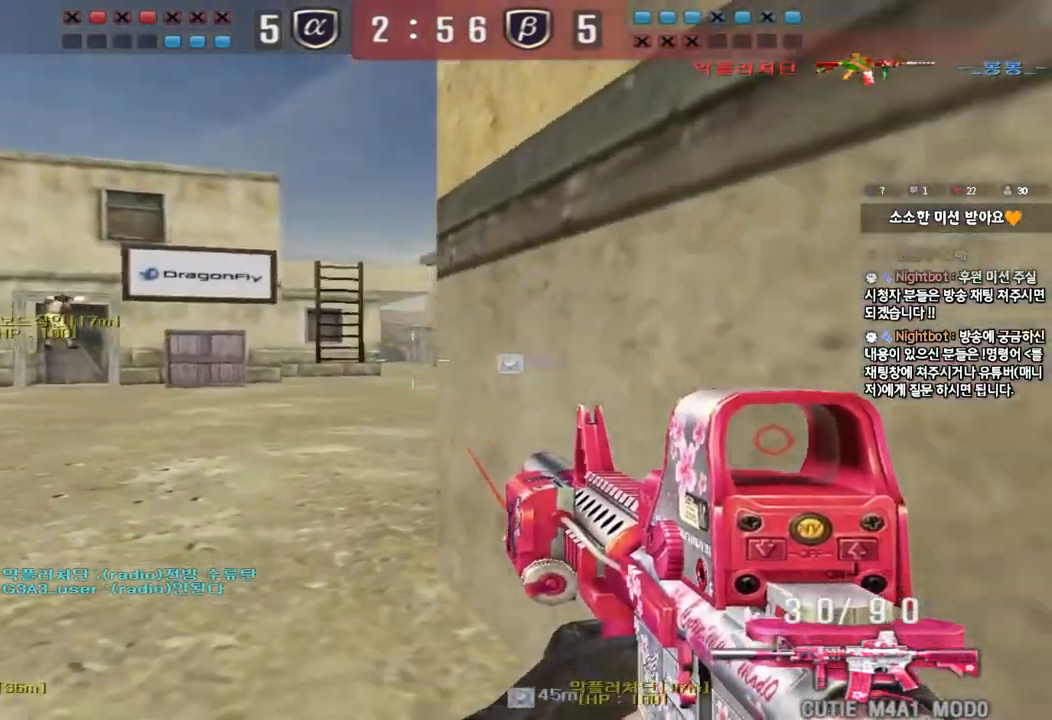
{"keys": ["a", "s"], "events": [[17, "ctrl", "down"], [50, "w", "up"], [67, "a", "up"], [133, "d", "down"], [167, "w", "down"], [200, "w", "up"], [233, "d", "up"], [317, "d", "down"], [317, "s", "down"], [350, "ctrl", "up"], [417, "d", "up"], [500, "a", "down"]]}
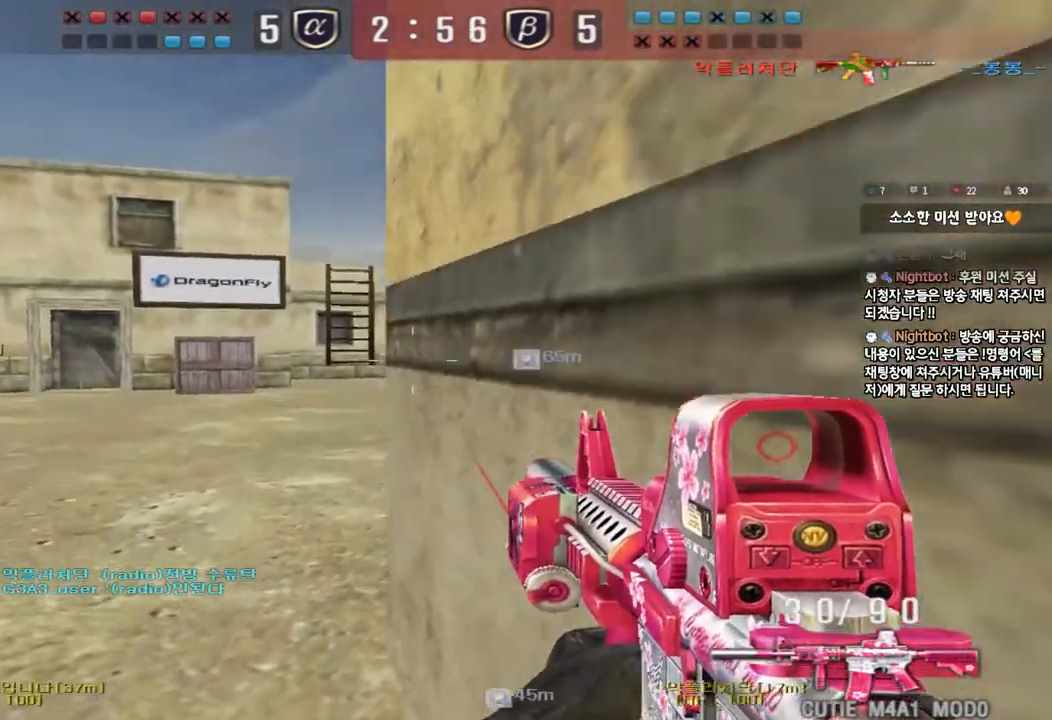
{"keys": ["d", "w"], "events": [[33, "shift", "down"], [83, "s", "up"], [167, "shift", "up"], [200, "w", "down"], [283, "d", "down"], [283, "shift", "down"], [317, "a", "up"], [450, "shift", "up"]]}
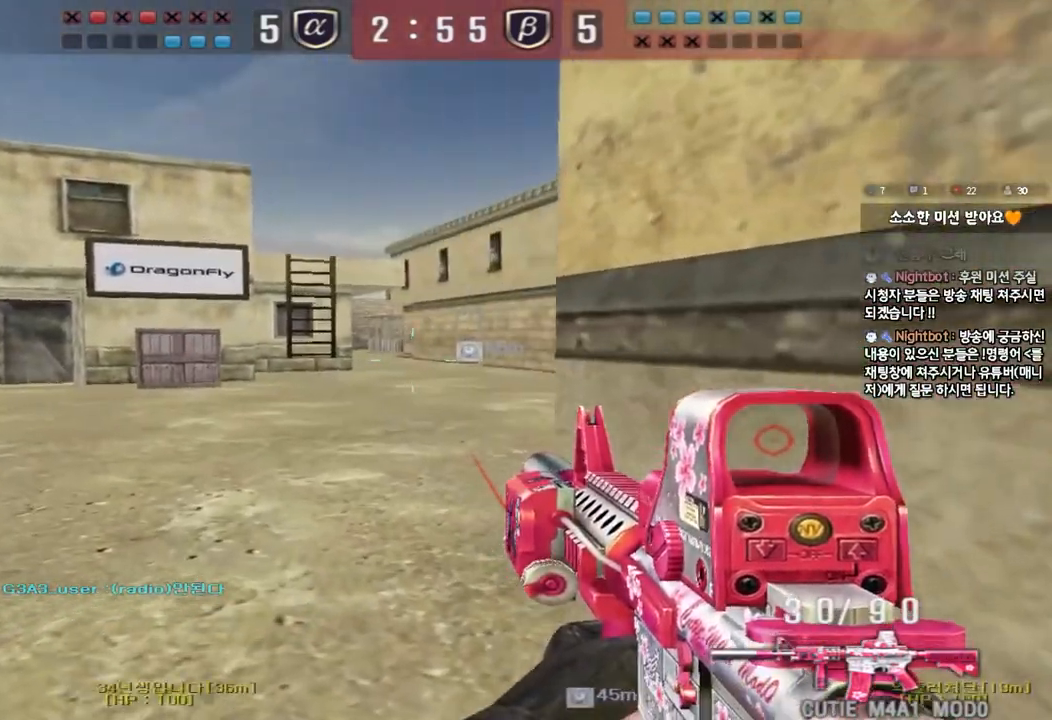
{"keys": ["shift", "space"], "events": [[50, "a", "down"], [50, "d", "up"], [67, "shift", "down"], [183, "shift", "up"], [433, "shift", "down"], [450, "a", "up"], [450, "w", "up"], [483, "space", "down"]]}
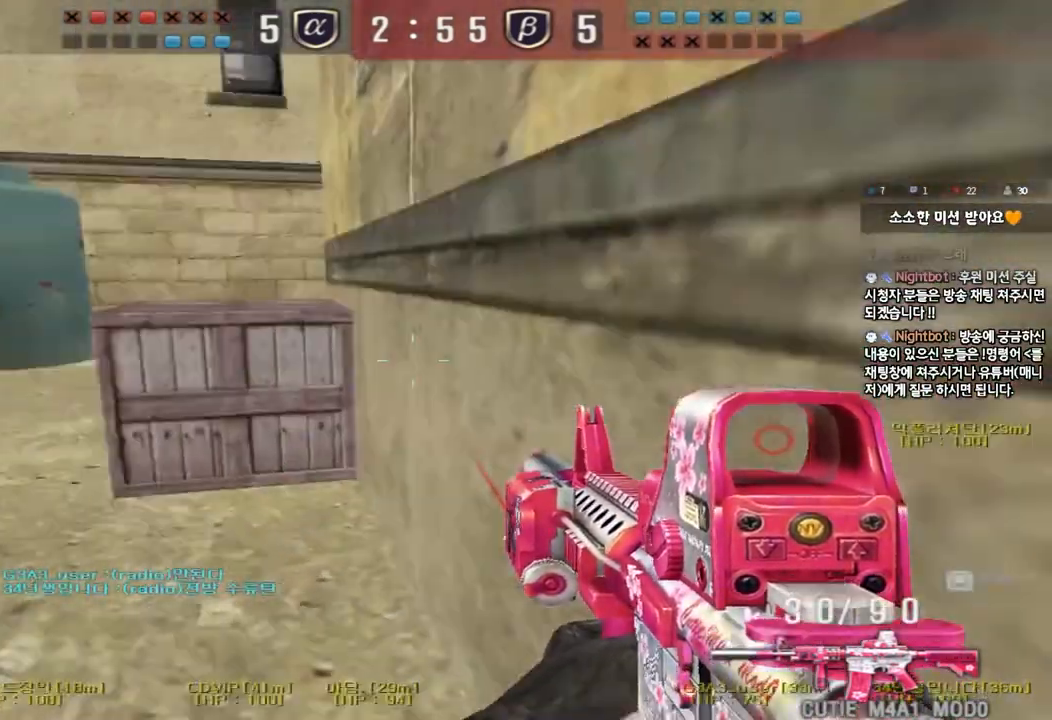
{"keys": ["a", "w"], "events": [[83, "space", "up"], [283, "shift", "up"], [467, "a", "down"], [483, "w", "down"]]}
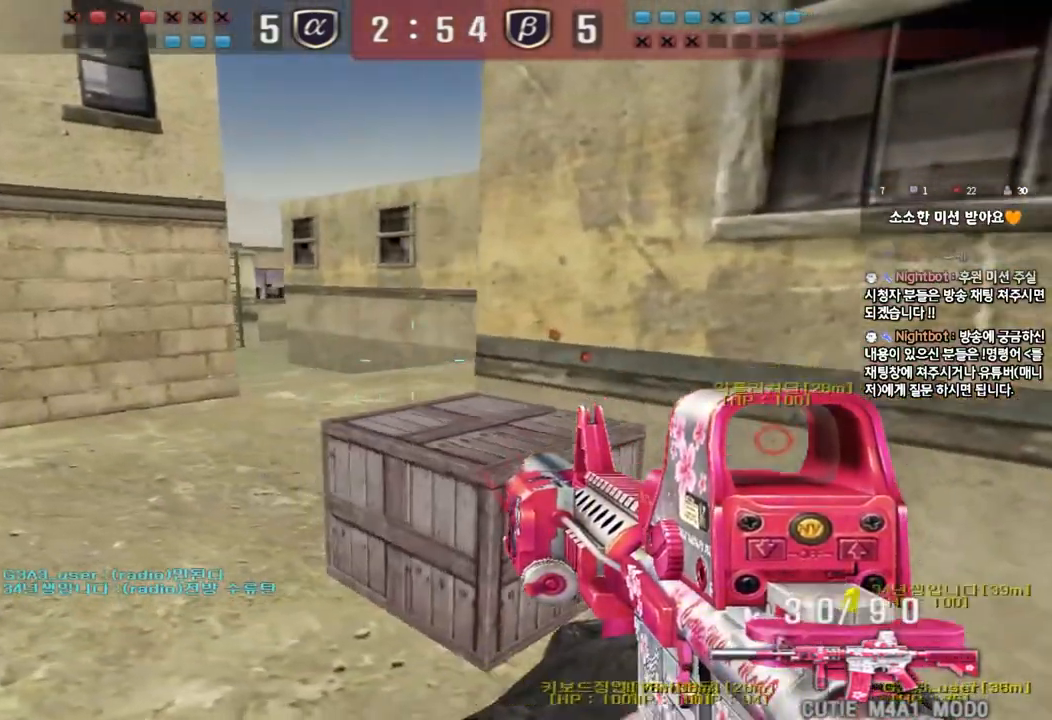
{"keys": [], "events": [[217, "shift", "down"], [217, "w", "up"], [233, "a", "up"], [250, "space", "down"], [350, "space", "up"], [433, "shift", "up"]]}
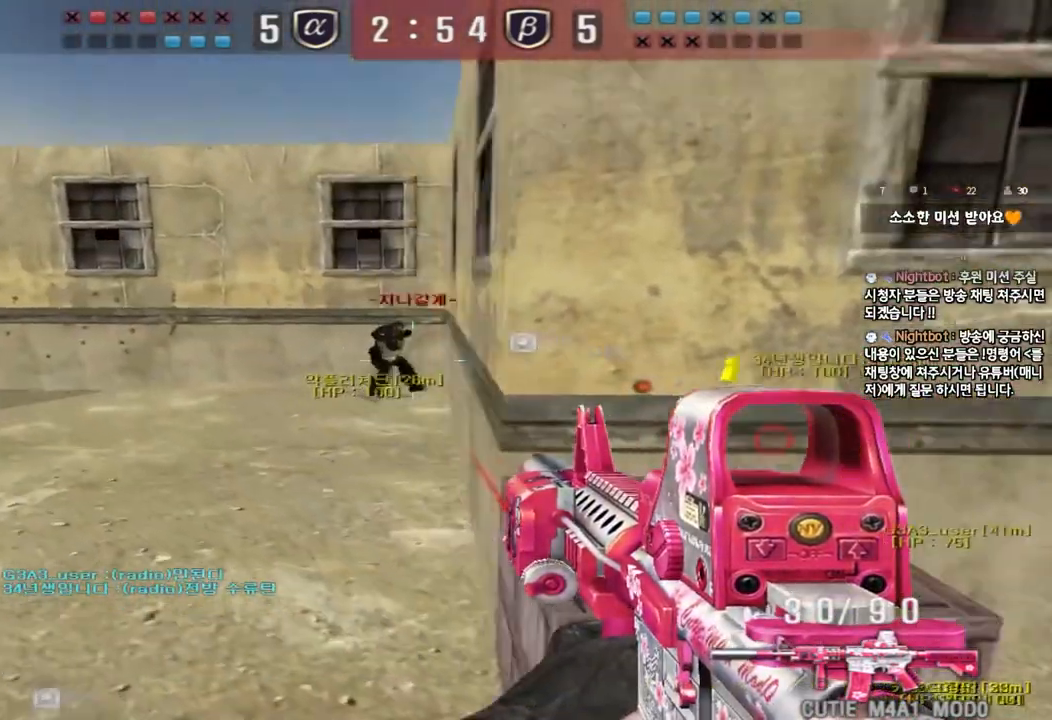
{"keys": ["a", "w"], "events": [[317, "a", "down"], [333, "w", "down"]]}
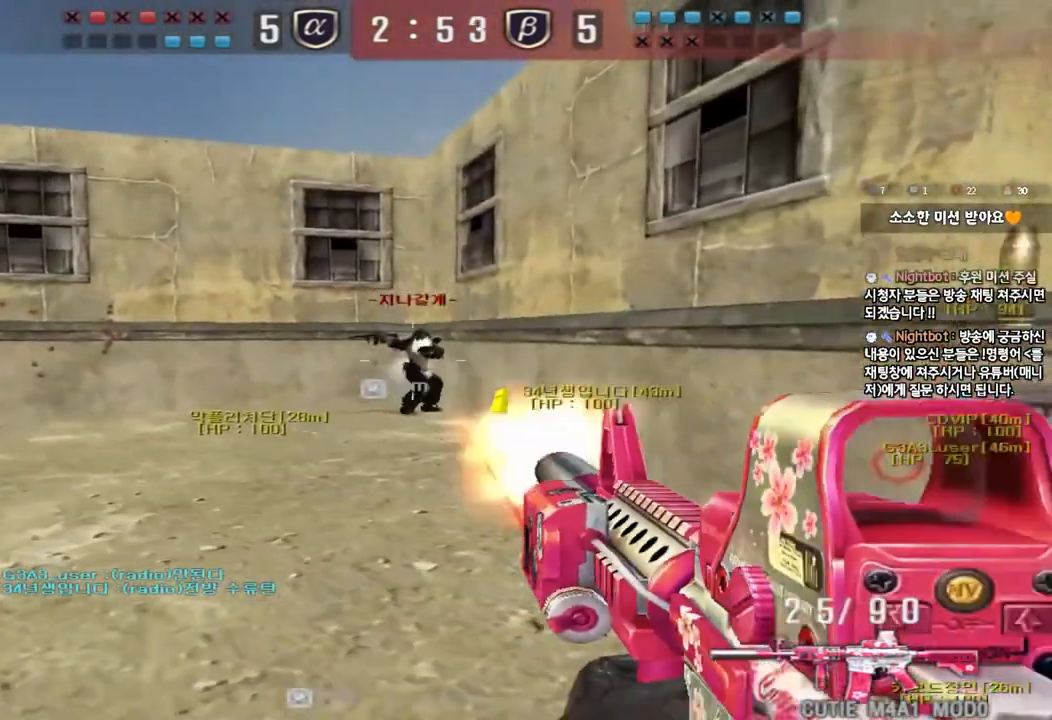
{"keys": ["d", "w"], "events": [[50, "w", "up"], [67, "ctrl", "down"], [83, "a", "up"], [167, "d", "down"], [167, "w", "down"], [183, "ctrl", "up"], [317, "ctrl", "down"], [333, "d", "up"], [333, "w", "up"], [350, "space", "down"], [400, "d", "down"], [417, "ctrl", "up"], [417, "w", "down"], [433, "space", "up"]]}
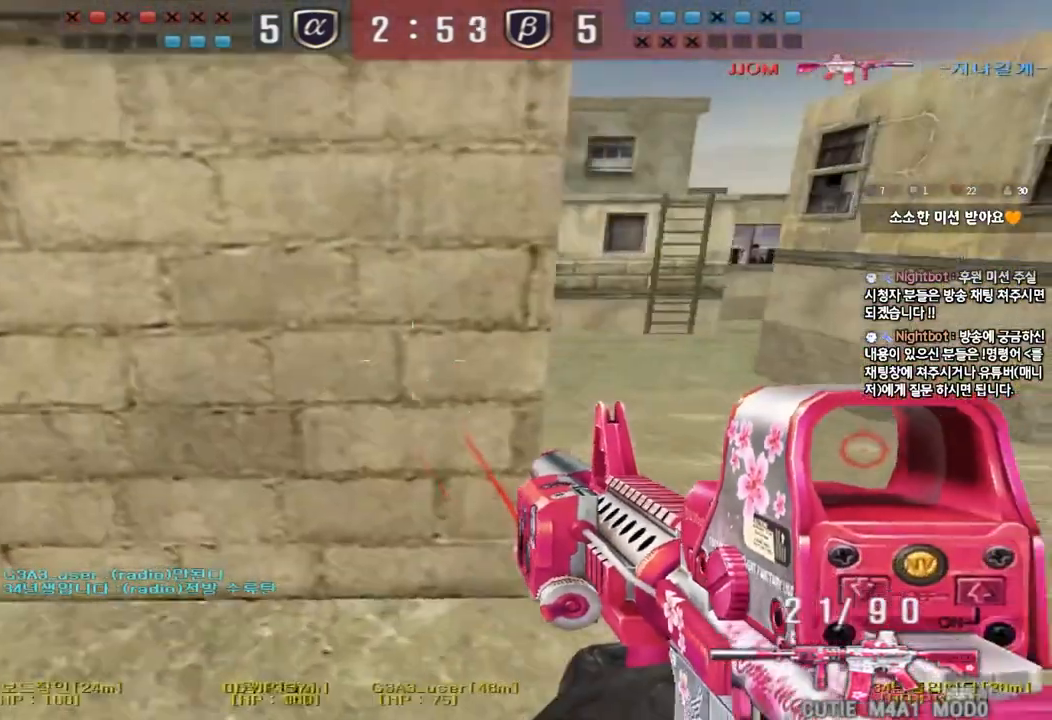
{"keys": ["a", "w"], "events": [[33, "ctrl", "down"], [117, "ctrl", "up"], [200, "ctrl", "down"], [333, "ctrl", "up"], [483, "a", "down"], [483, "d", "up"]]}